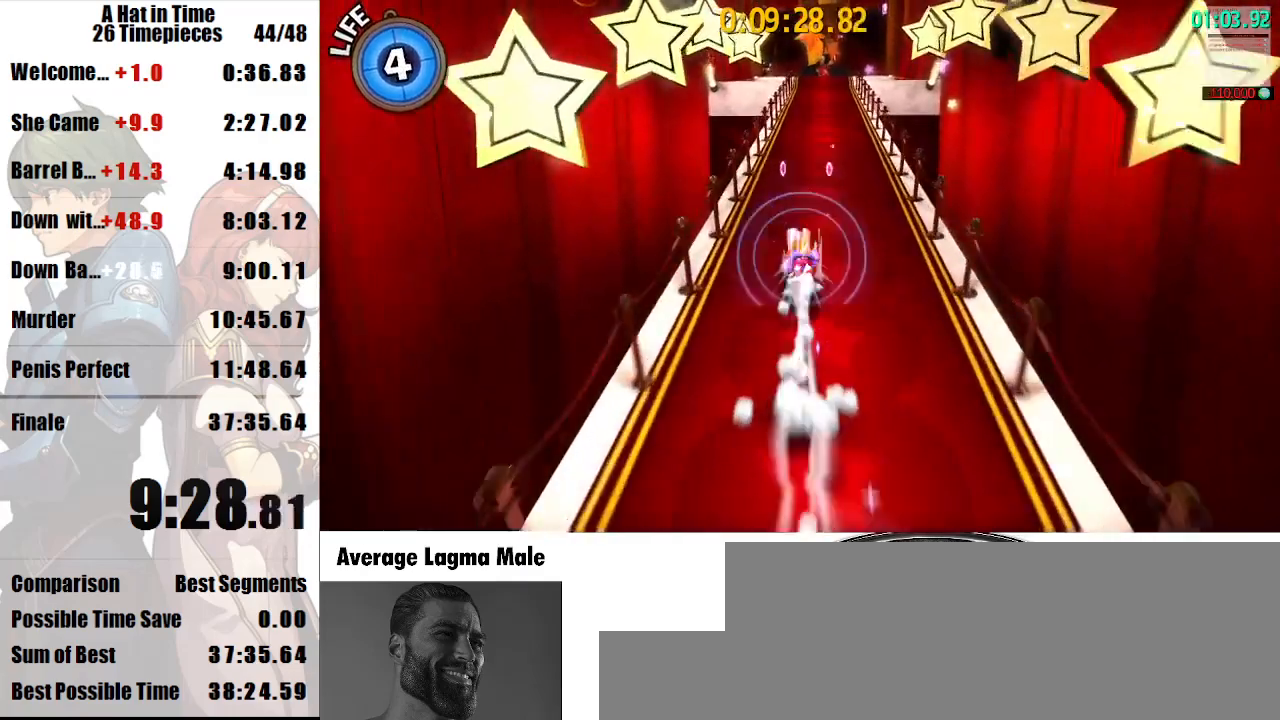
Gameplay with keyboard and mouse; each line is a JSON object with the keys and mouse buttons held at the frame after it. "events" lists presses ("down") and releases ("up") of "a", "d", "e", "lagwarps", "luigi", "q", "s", "shift", "space", "w", "mouse_left", "mouse_right", "mouse_wheel_up" and "mouse_wheel_down" between this image and that frame as [ms after this image, input, new state], when the widget could be followed in between. "mouse_left", "mouse_right", "mouse_wheel_up", "mouse_wheel_down" = the "left", "right", "wheel_up", "wheel_down" buttons of the "mouse" list. No other keys are recorded. Mouse movement is not recorded. Key names are as the overlay labels them; some are game actions (e.g. jump) rather than physical keys.
{"keys": ["shift", "w"], "mouse": ["right"], "events": [[67, "mouse_right", "down"], [167, "mouse_right", "up"], [267, "mouse_right", "down"], [333, "mouse_right", "up"], [433, "mouse_right", "down"]]}
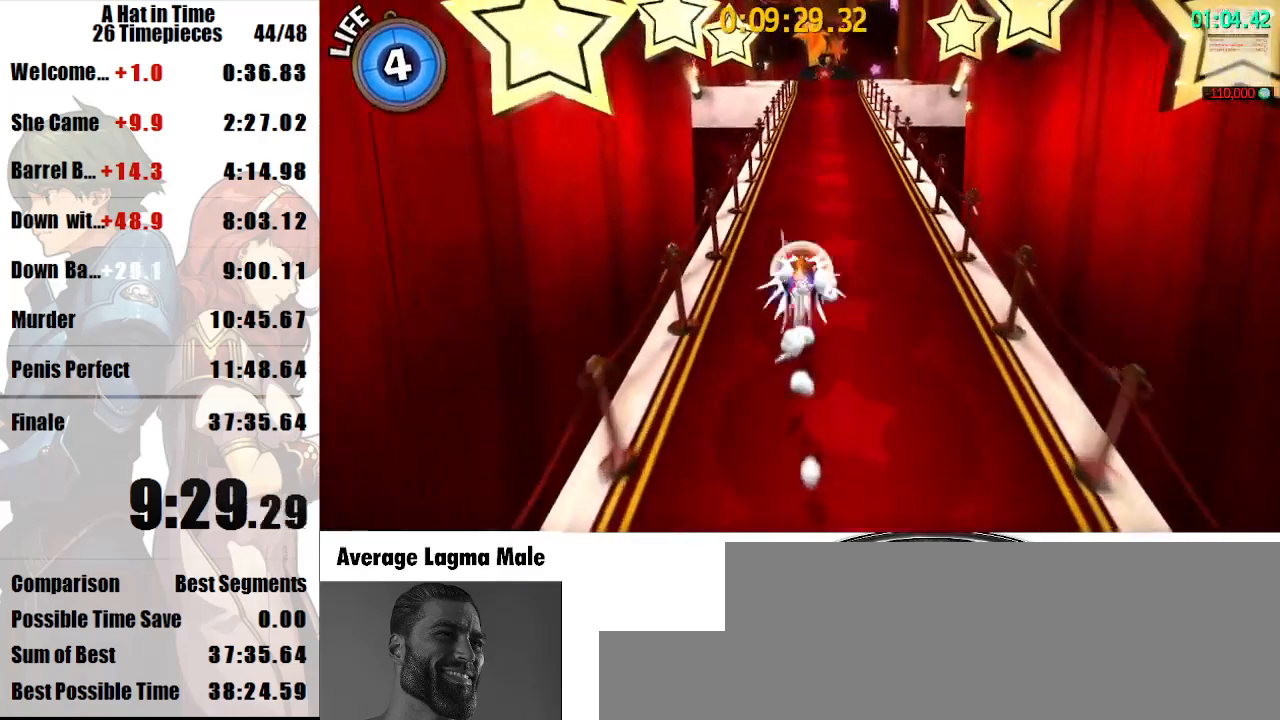
{"keys": ["shift", "w"], "mouse": ["right"], "events": [[33, "mouse_right", "up"], [133, "mouse_right", "down"], [233, "mouse_right", "up"], [333, "mouse_right", "down"], [367, "mouse_right", "up"], [500, "mouse_right", "down"]]}
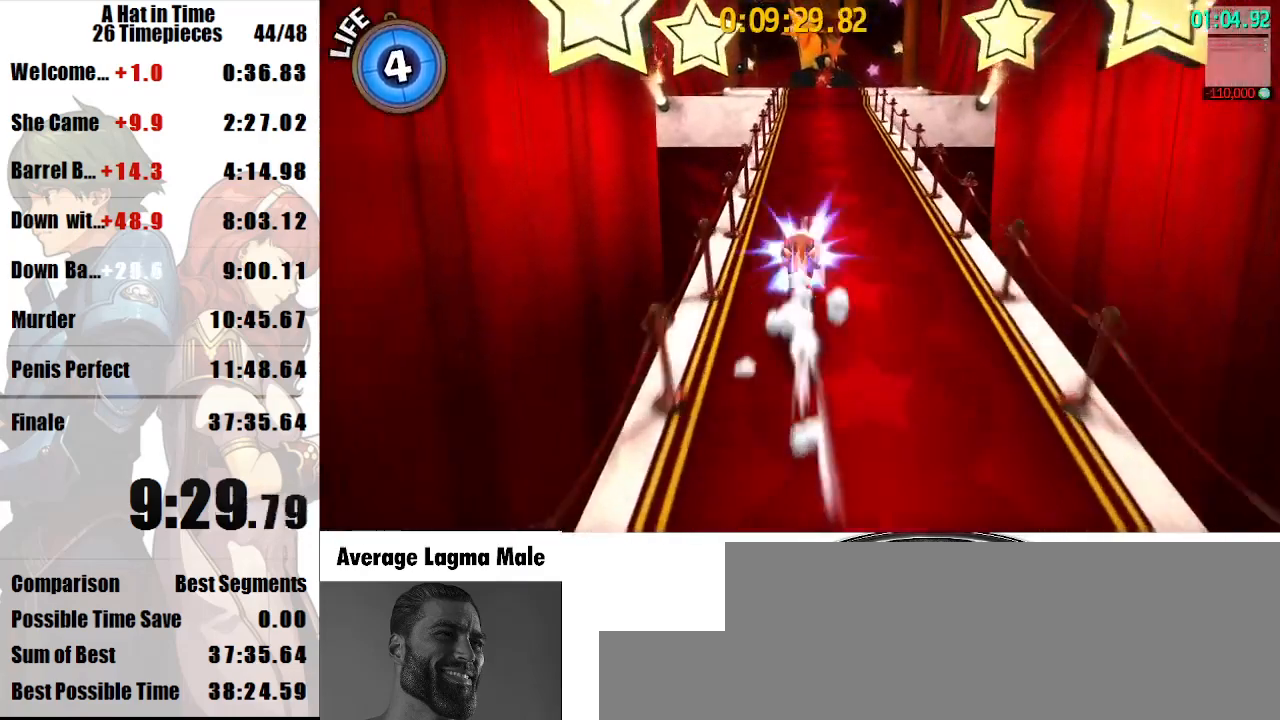
{"keys": ["shift", "w"], "mouse": [], "events": [[67, "mouse_right", "up"], [200, "mouse_right", "down"], [233, "mouse_right", "up"], [400, "mouse_right", "down"], [433, "mouse_right", "up"]]}
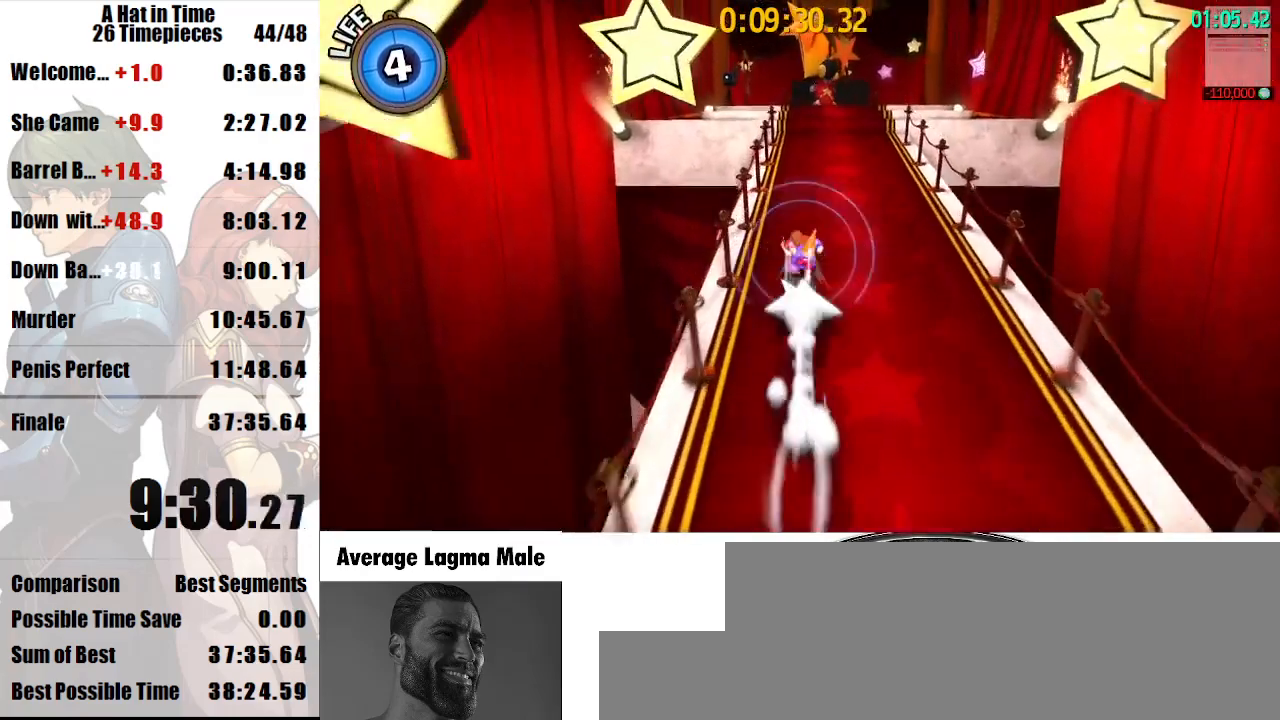
{"keys": ["shift", "w"], "mouse": ["right"], "events": [[67, "mouse_right", "down"], [100, "mouse_right", "up"], [267, "mouse_right", "down"], [333, "mouse_right", "up"], [433, "mouse_right", "down"]]}
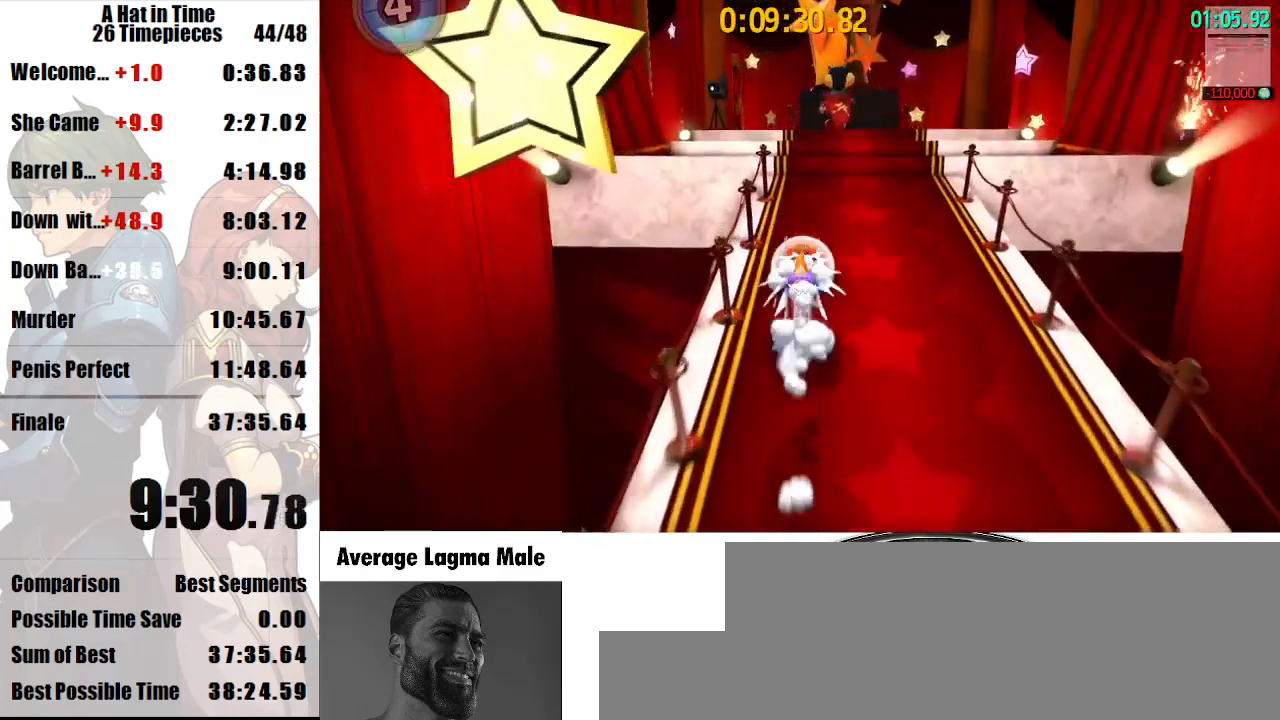
{"keys": ["shift", "w"], "mouse": [], "events": [[33, "mouse_right", "up"], [133, "mouse_right", "down"], [233, "mouse_right", "up"], [400, "space", "down"], [500, "space", "up"]]}
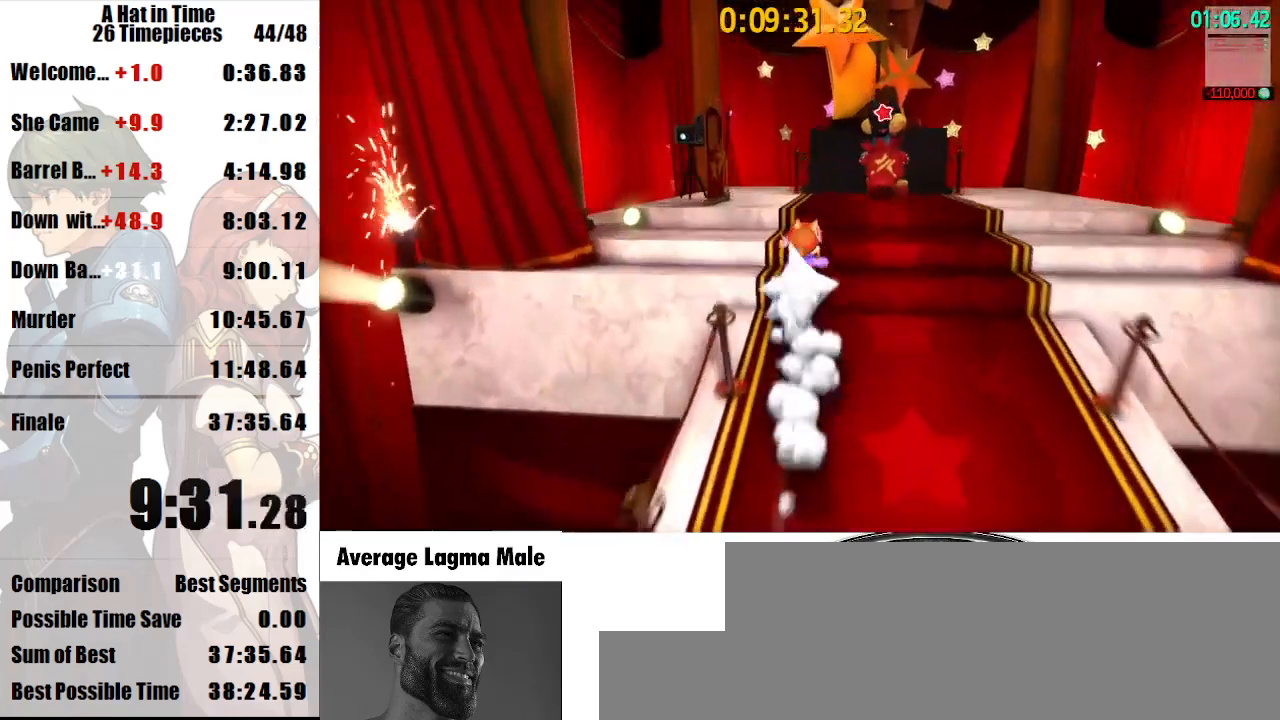
{"keys": ["a", "shift", "w"], "mouse": [], "events": [[467, "a", "down"]]}
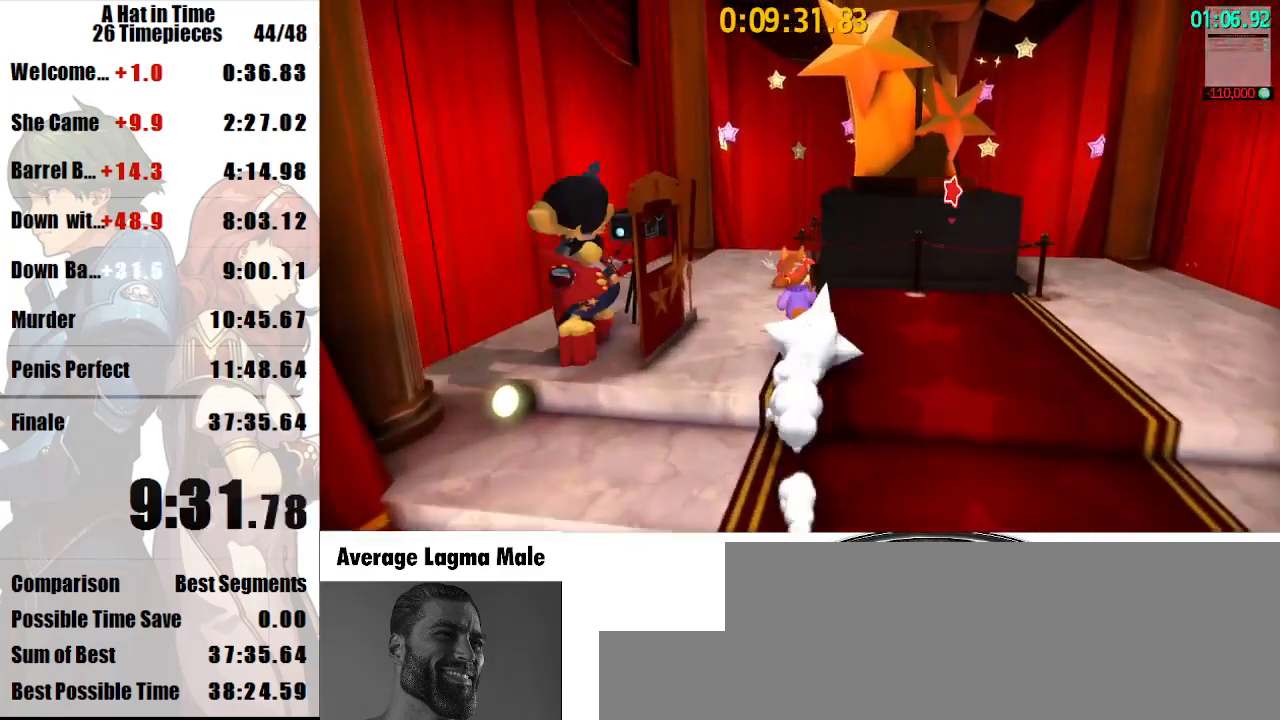
{"keys": ["shift", "w"], "mouse": [], "events": [[67, "w", "up"], [100, "w", "down"], [400, "a", "up"]]}
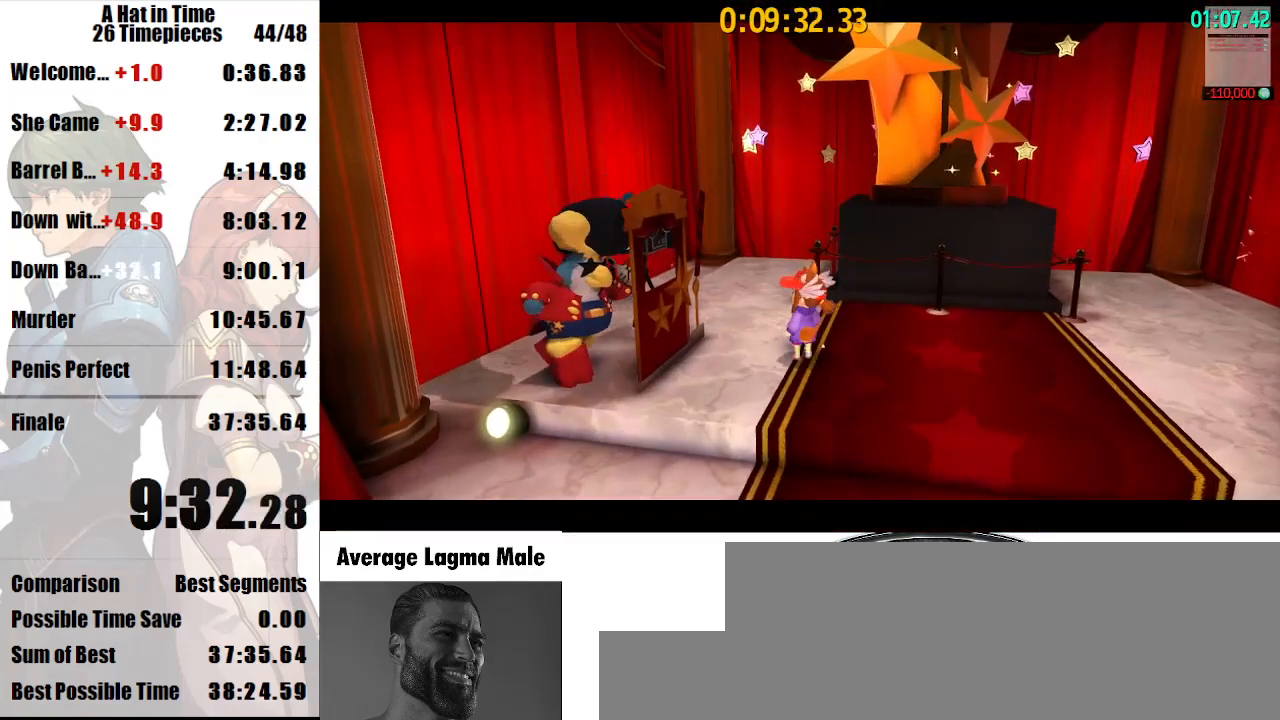
{"keys": ["shift", "w"], "mouse": [], "events": []}
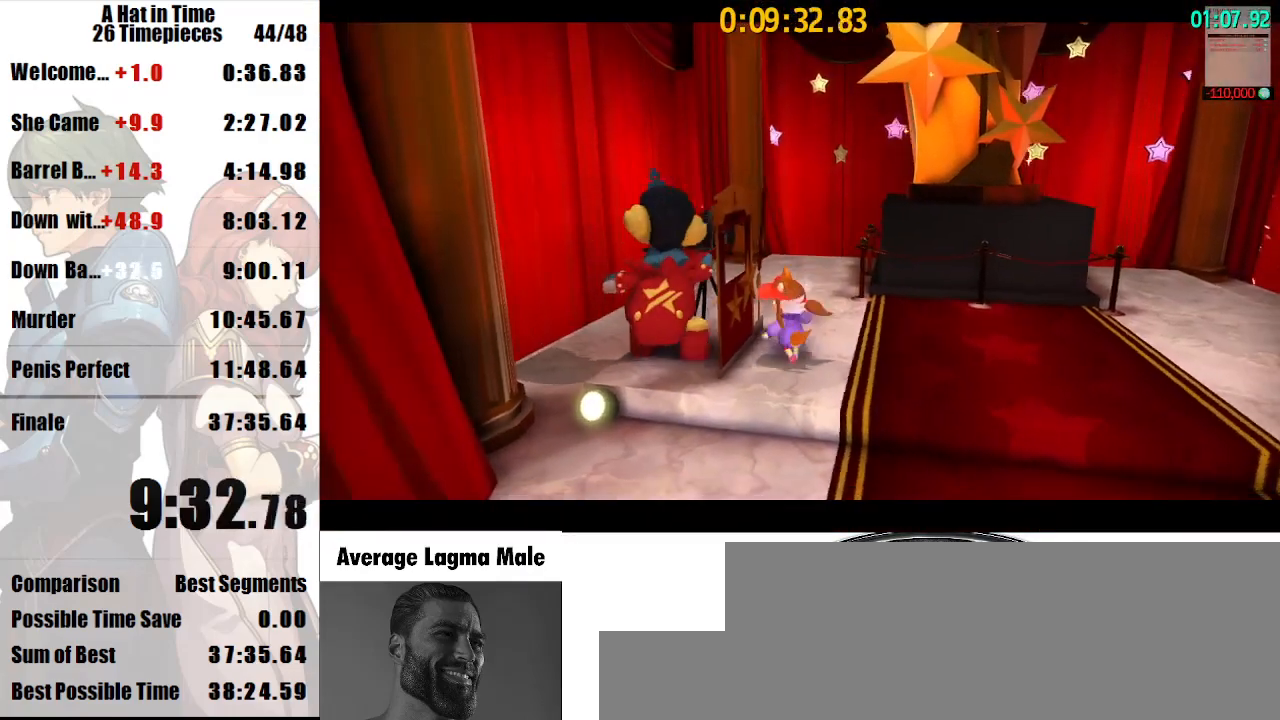
{"keys": ["shift", "w"], "mouse": [], "events": []}
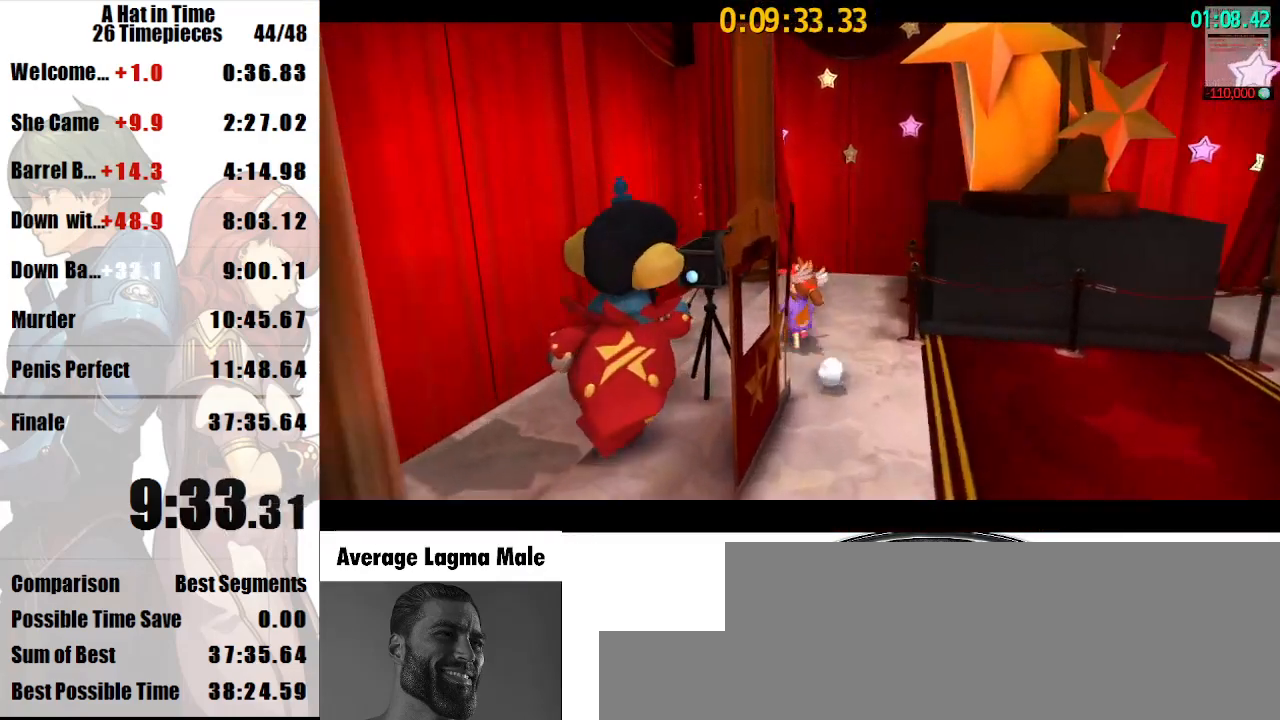
{"keys": ["shift", "w"], "mouse": [], "events": []}
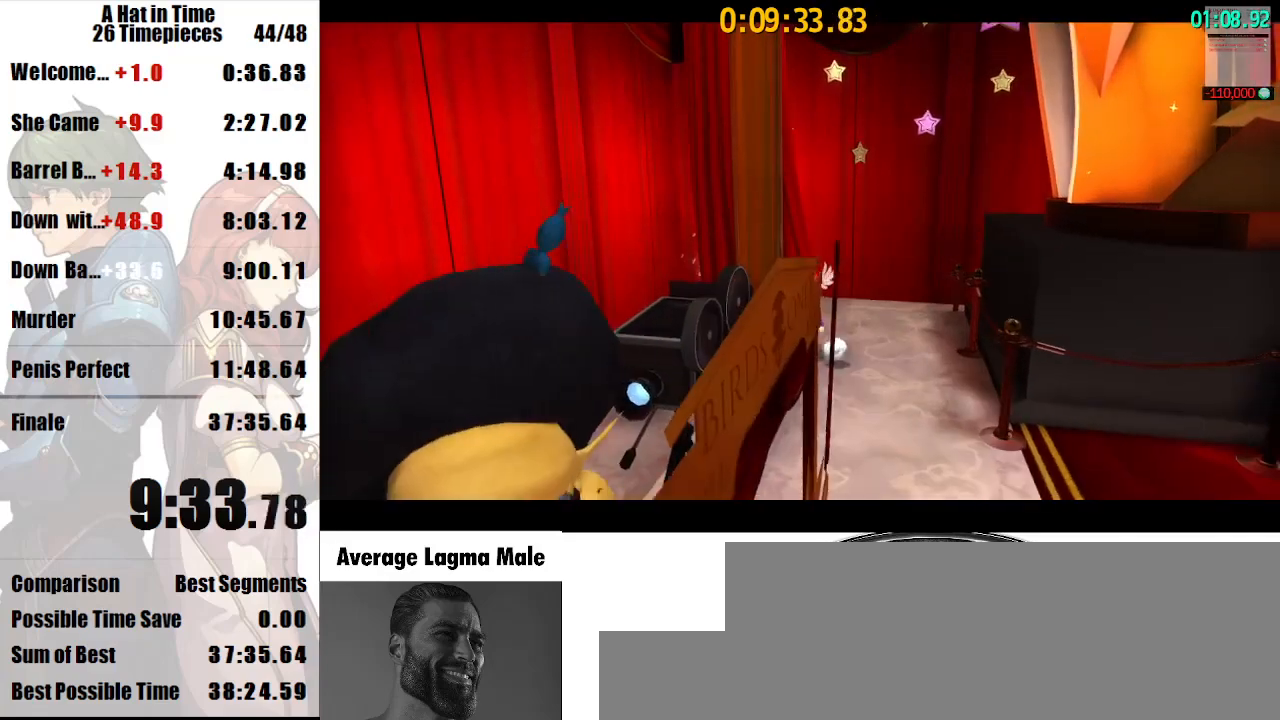
{"keys": ["shift", "w"], "mouse": [], "events": []}
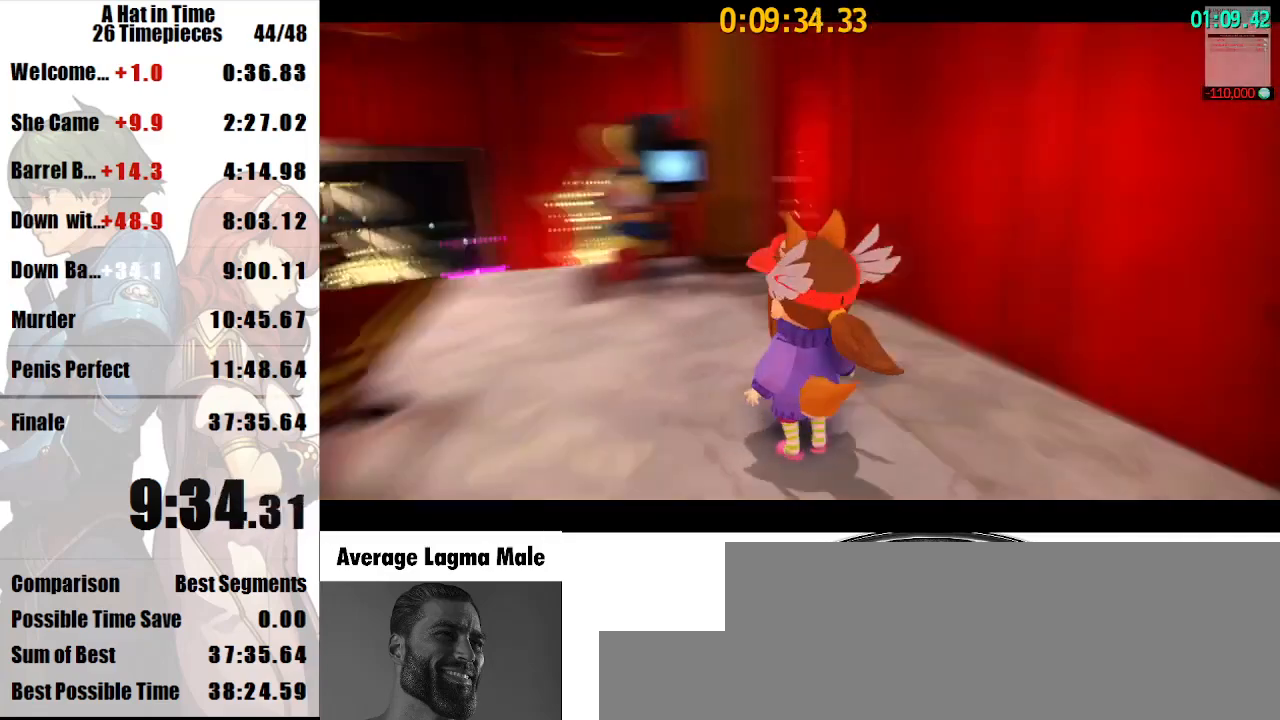
{"keys": ["shift", "w"], "mouse": ["right"], "events": [[467, "mouse_right", "down"]]}
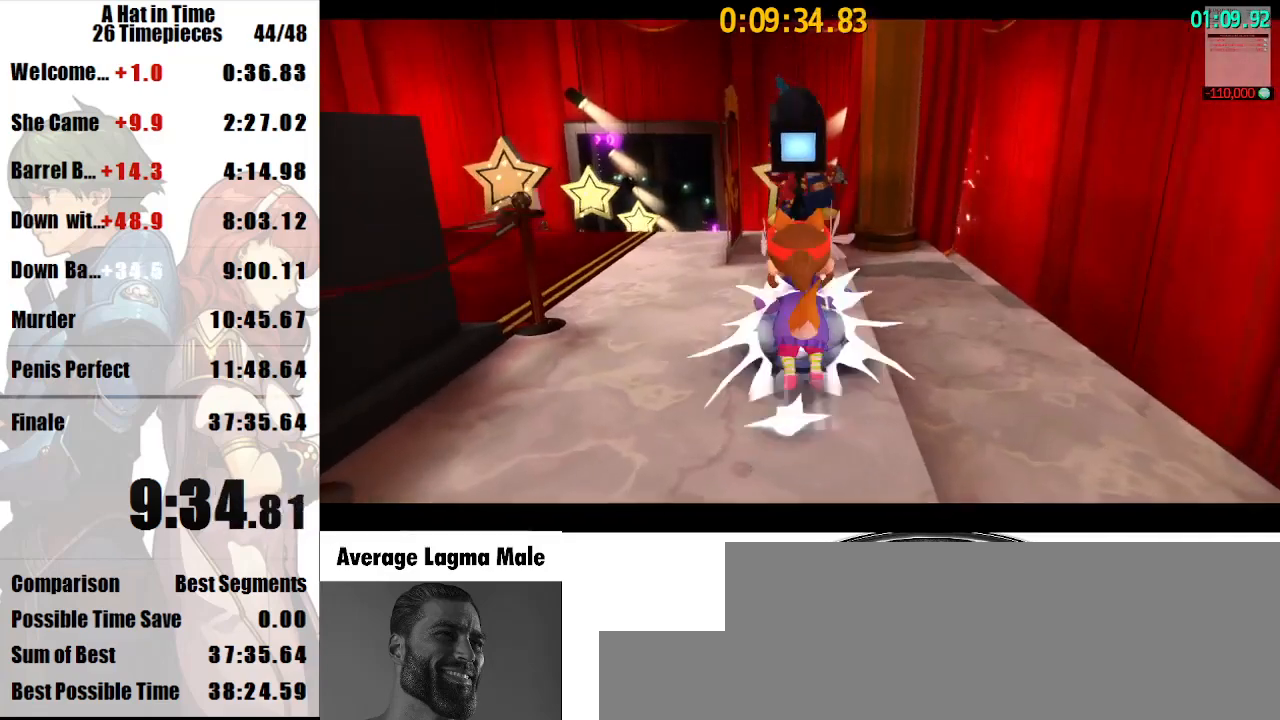
{"keys": ["shift", "w"], "mouse": [], "events": [[33, "mouse_right", "up"], [100, "mouse_right", "down"], [167, "mouse_right", "up"]]}
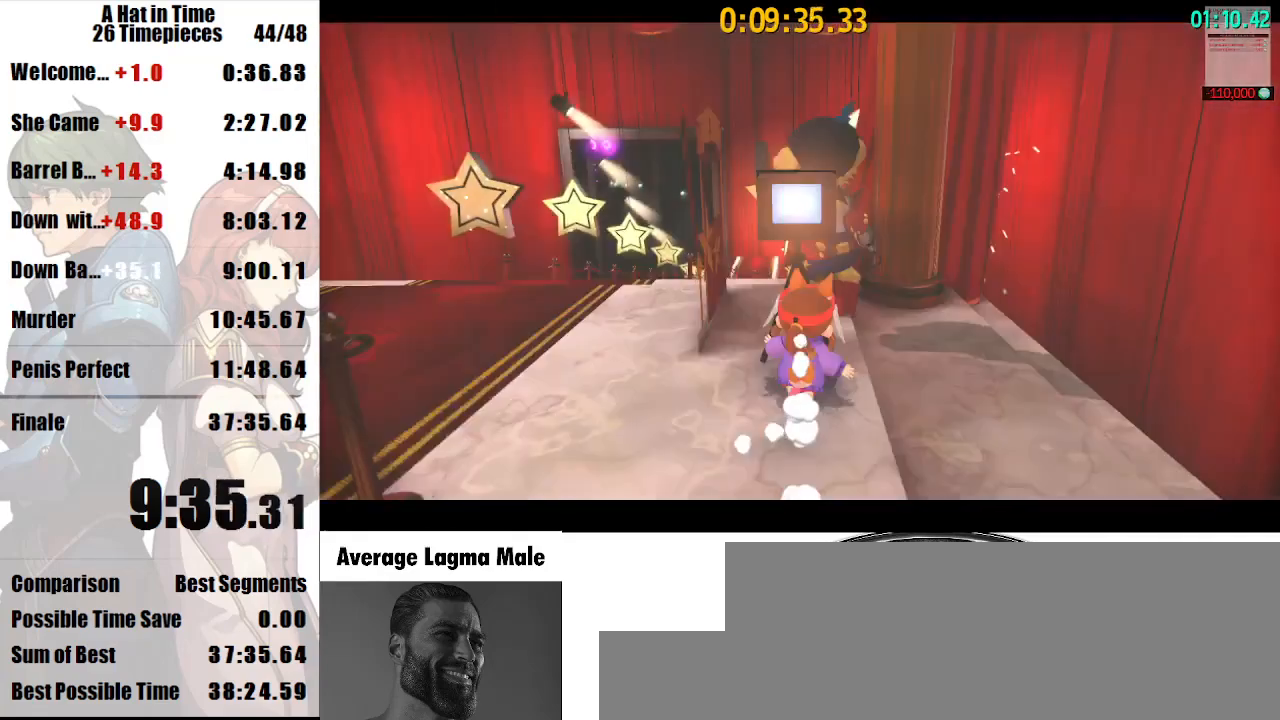
{"keys": ["shift", "w"], "mouse": [], "events": []}
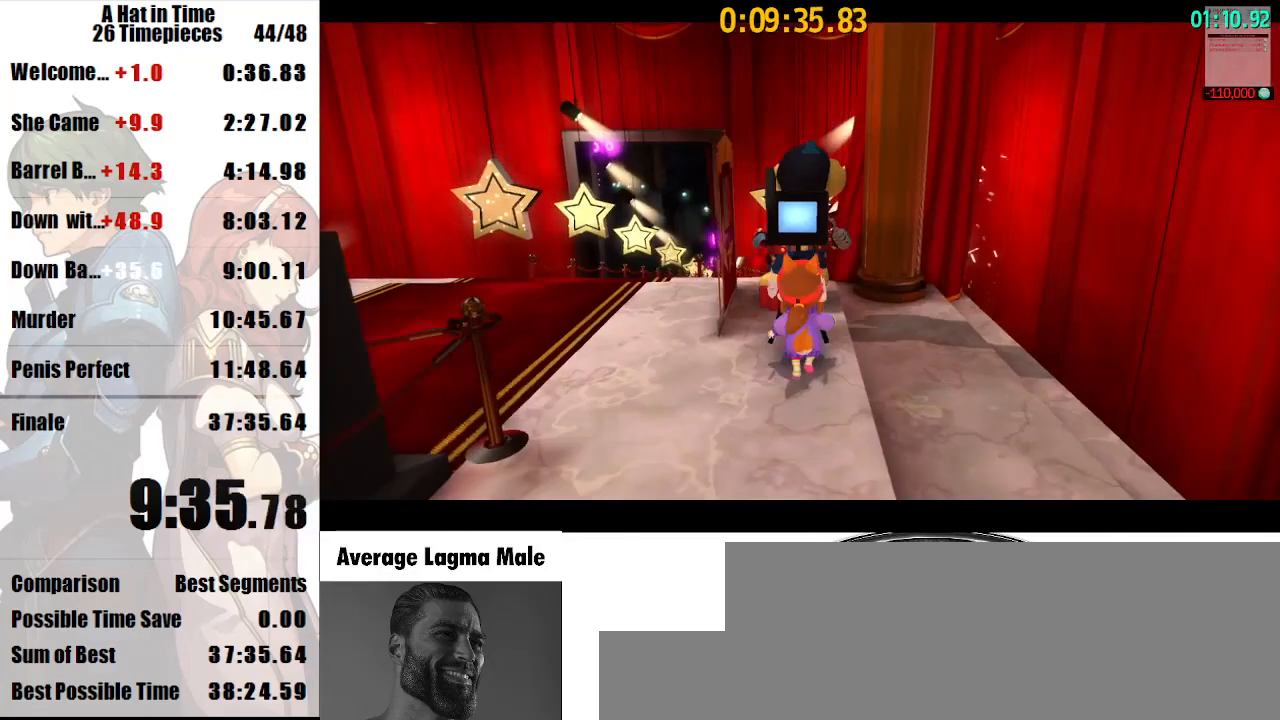
{"keys": ["shift", "w"], "mouse": [], "events": []}
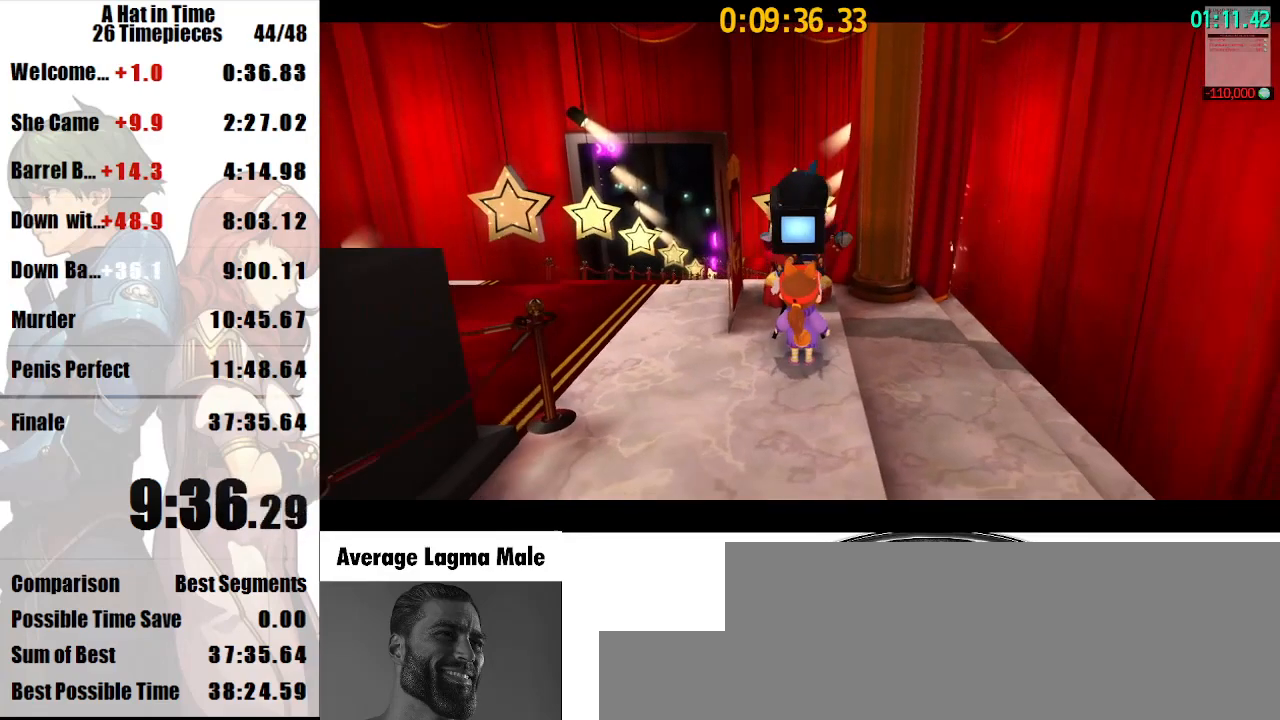
{"keys": ["shift", "w"], "mouse": [], "events": []}
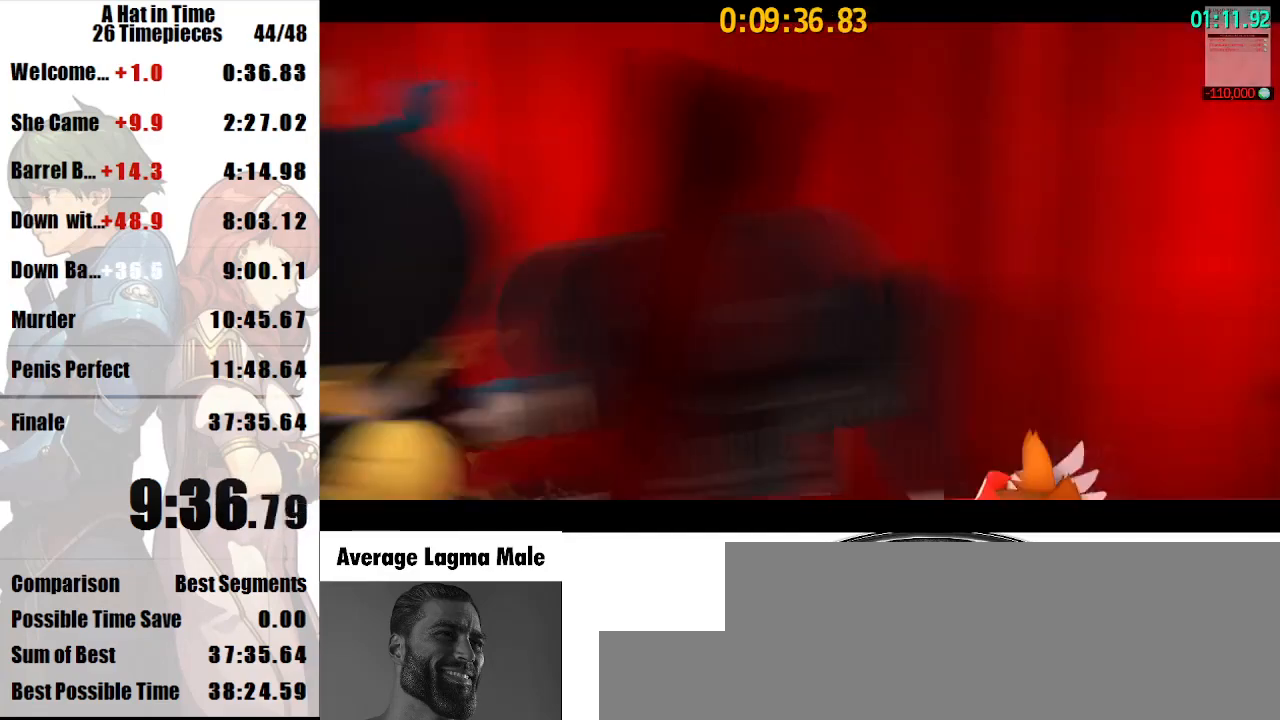
{"keys": ["shift", "w"], "mouse": [], "events": []}
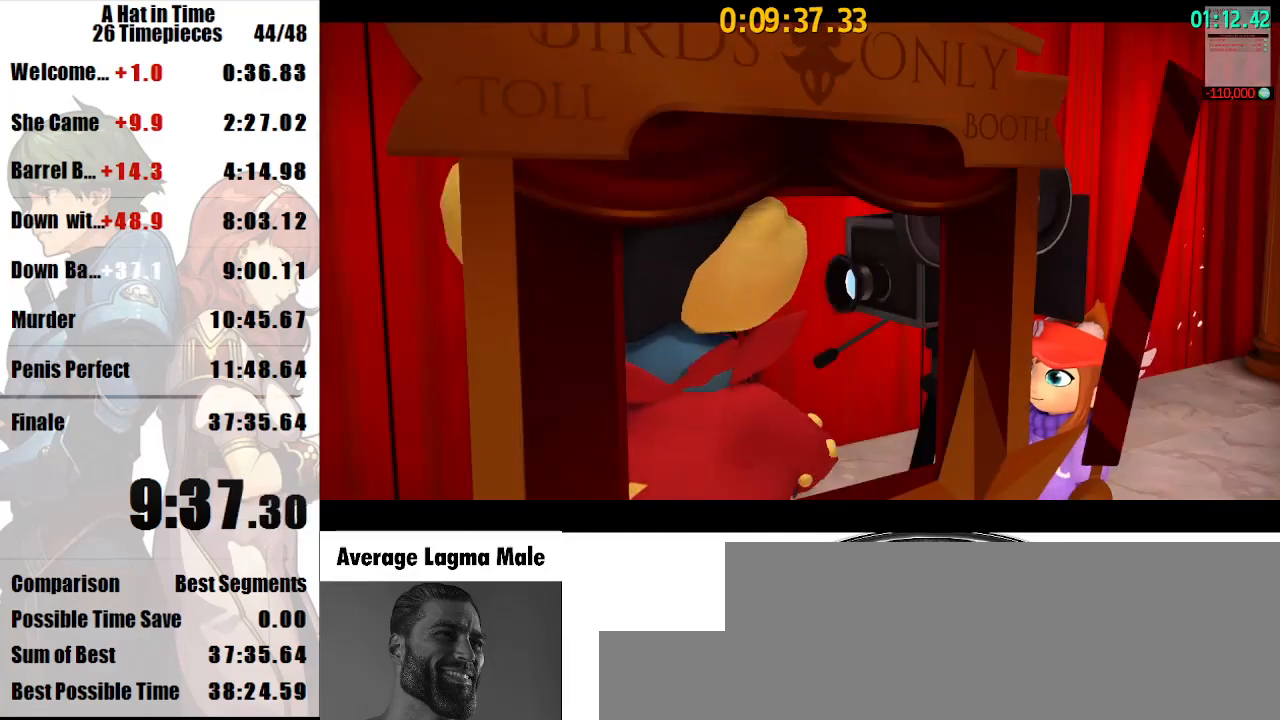
{"keys": ["shift", "w"], "mouse": [], "events": []}
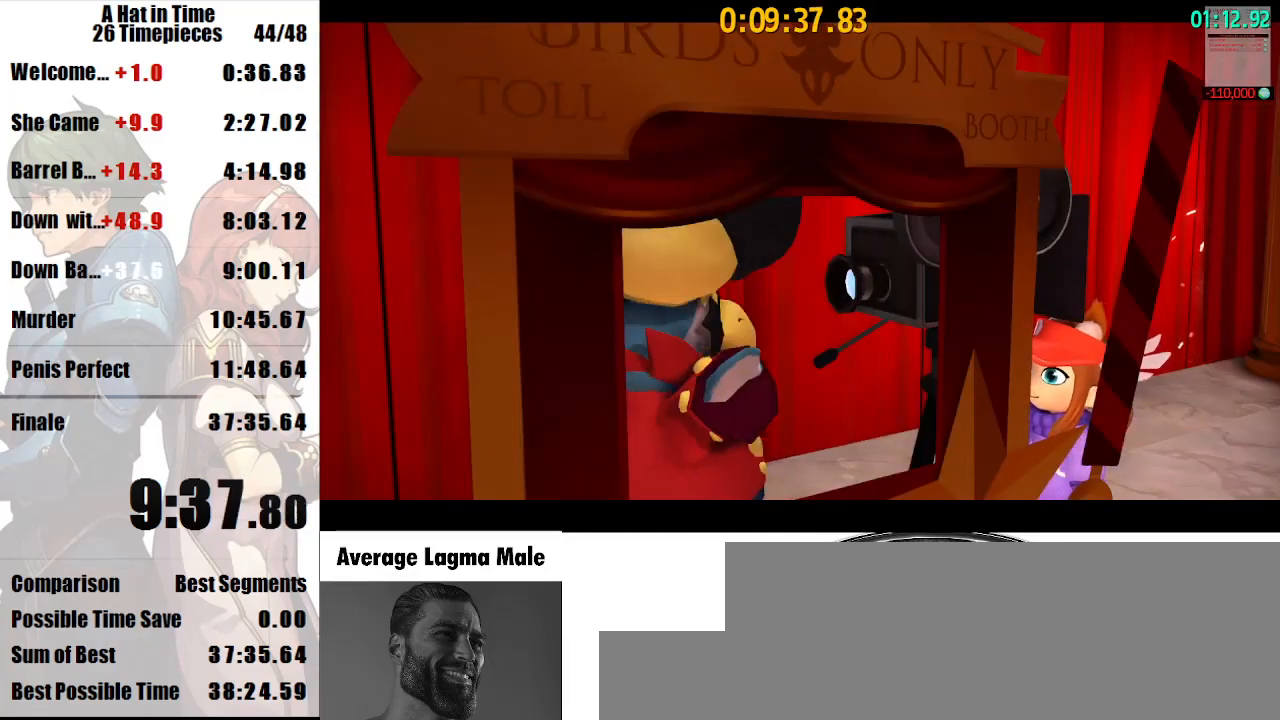
{"keys": ["shift", "w"], "mouse": [], "events": []}
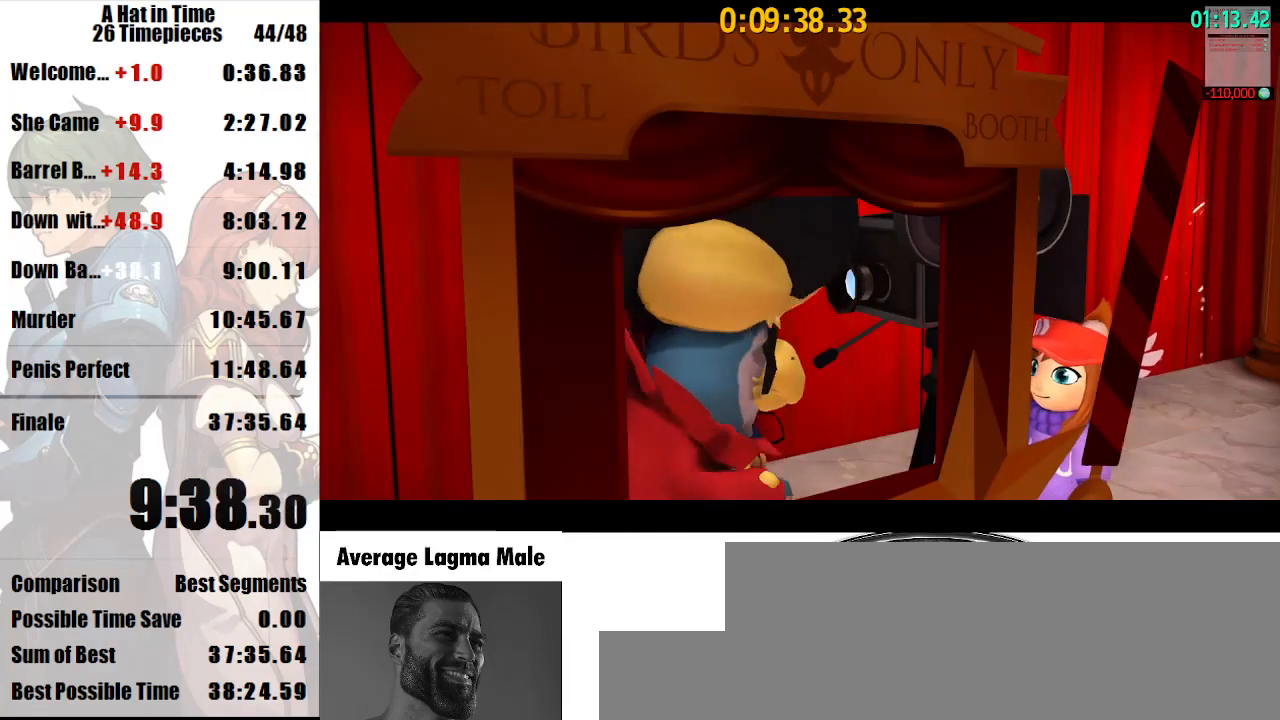
{"keys": ["shift", "w"], "mouse": [], "events": []}
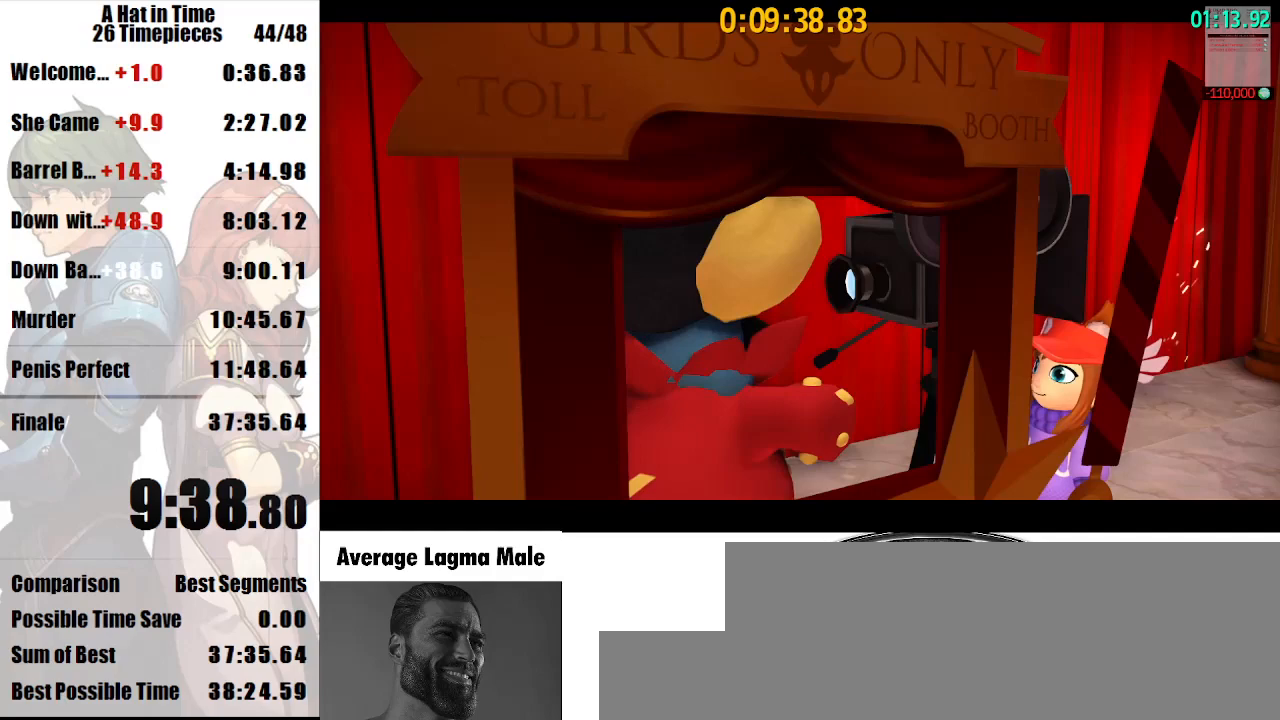
{"keys": ["shift", "w"], "mouse": [], "events": []}
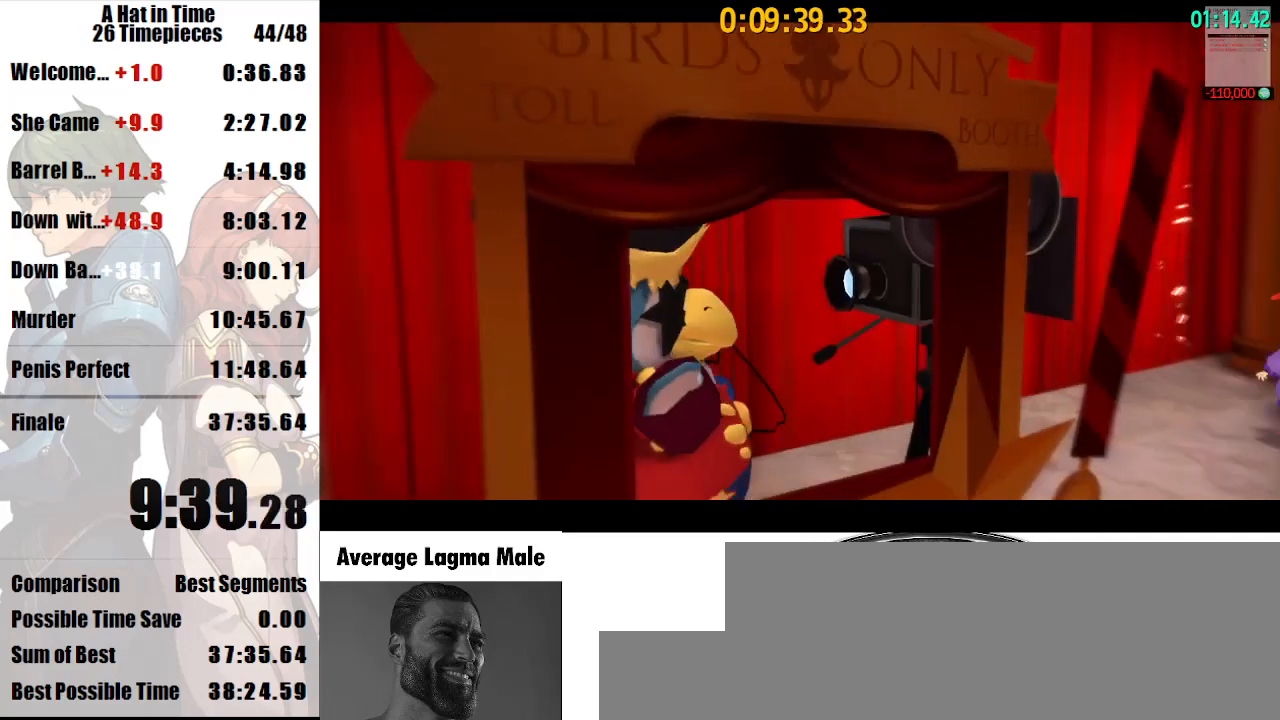
{"keys": ["shift", "w"], "mouse": [], "events": []}
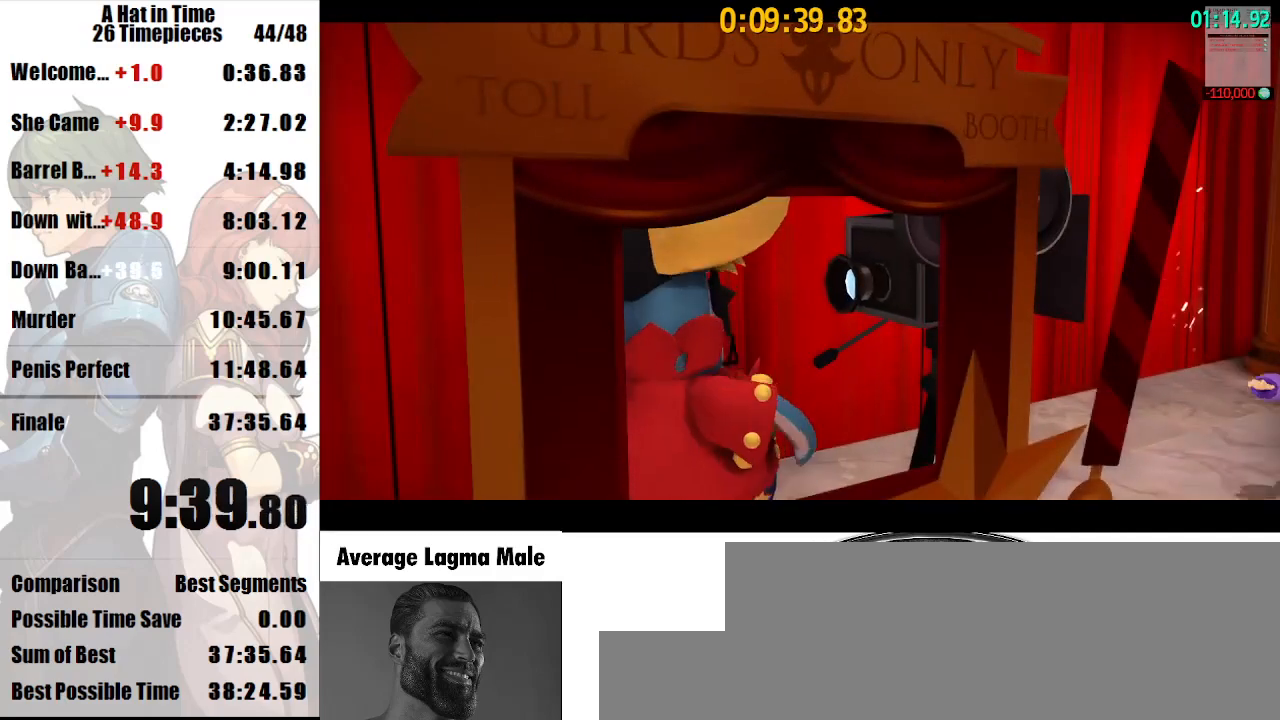
{"keys": ["shift", "w"], "mouse": [], "events": []}
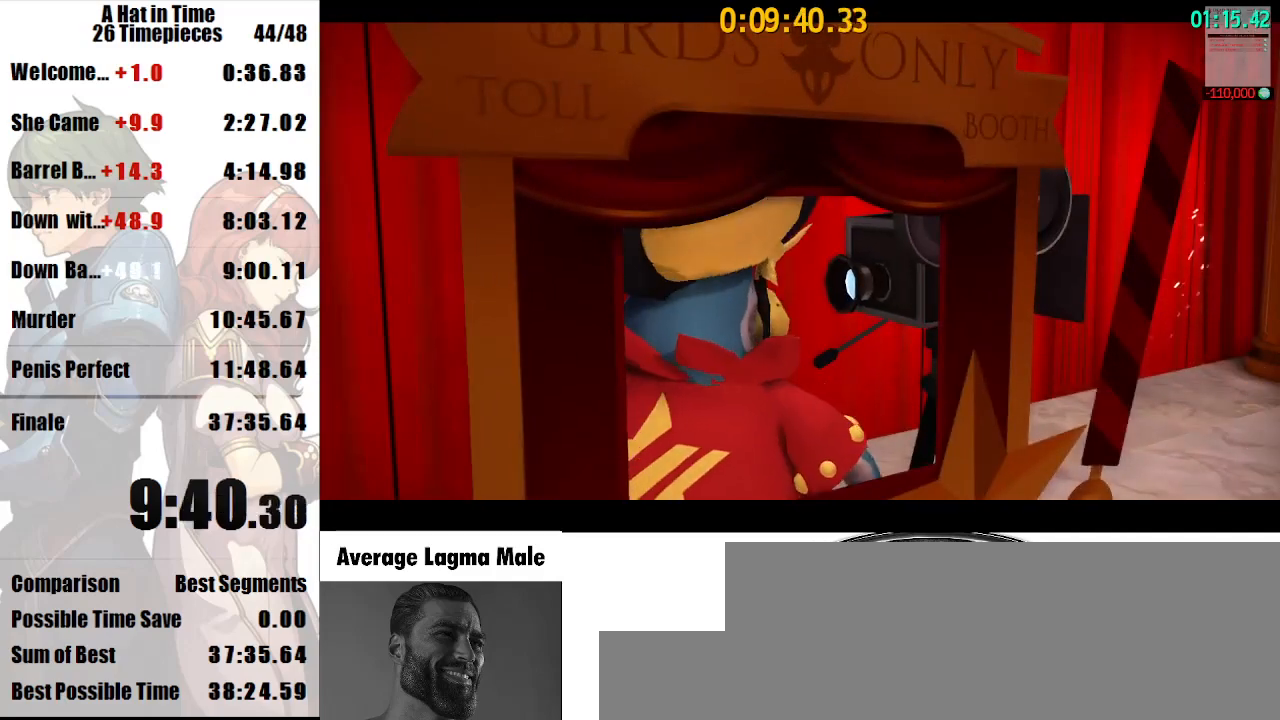
{"keys": ["shift", "w"], "mouse": [], "events": []}
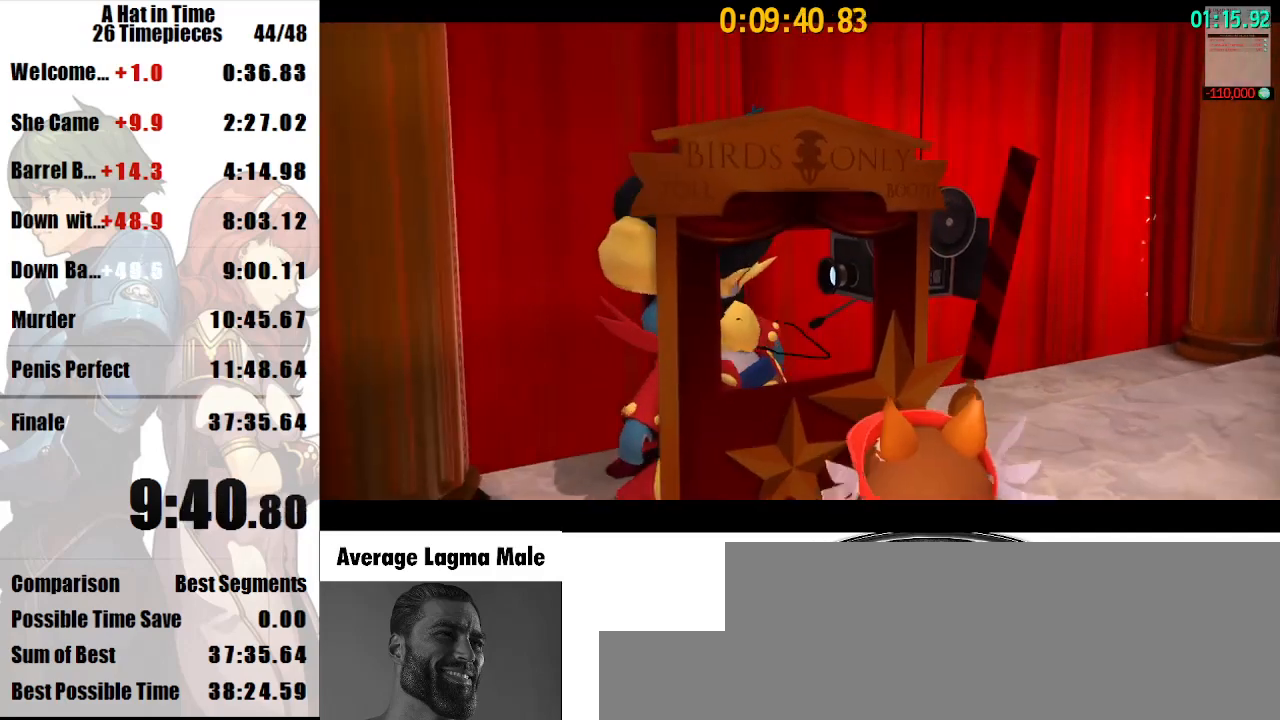
{"keys": ["shift", "w"], "mouse": [], "events": []}
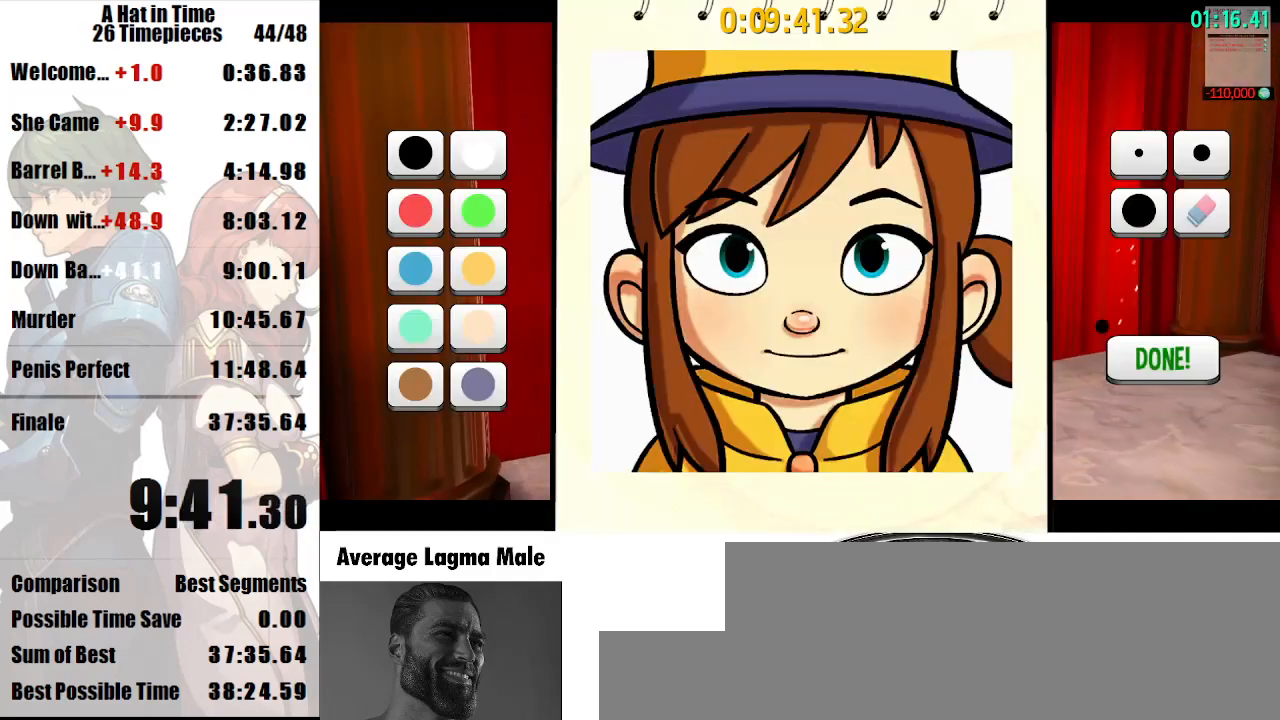
{"keys": ["shift", "w"], "mouse": [], "events": [[100, "mouse_left", "down"], [167, "mouse_left", "up"], [333, "mouse_left", "down"], [467, "mouse_left", "up"]]}